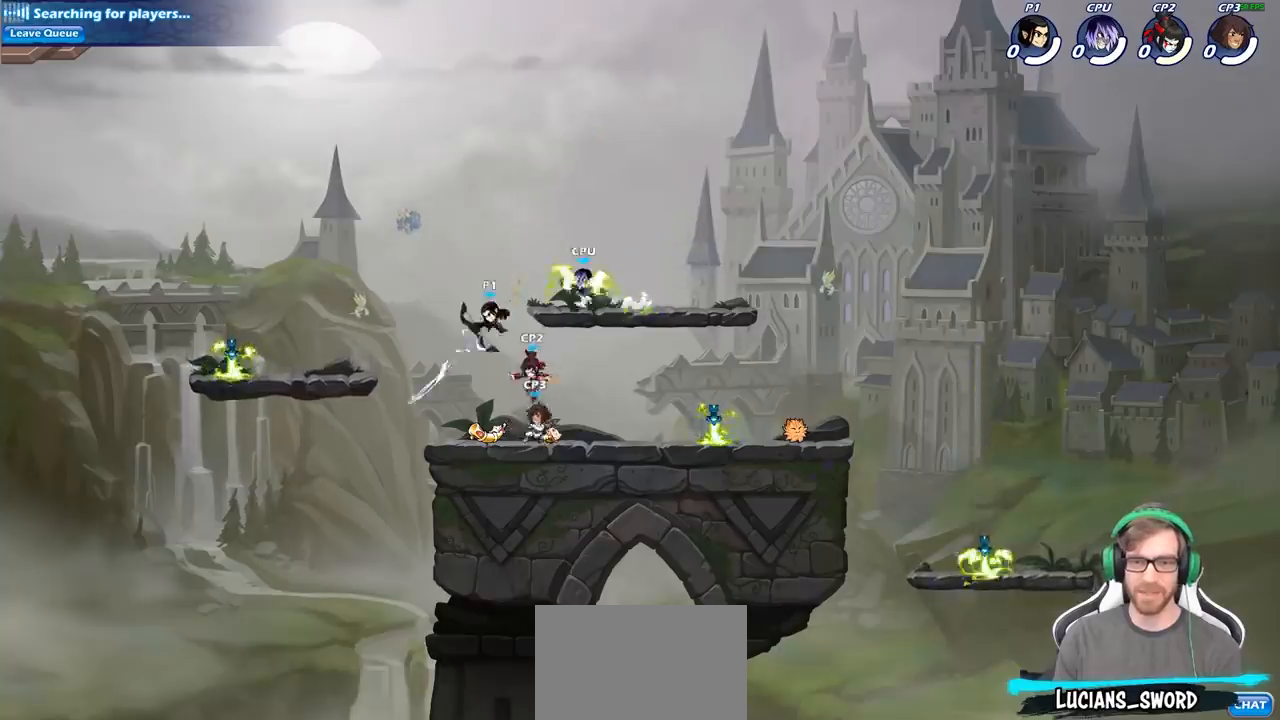
Gameplay with a controller (PlayStation layout); each line is a JSON object with the inputs held at the frame after it. "events" lists button and stick changes between this image and that frame as [ms after this image, input, new state], when the widget could be followed in between.
{"buttons": [], "left_stick": "center", "right_stick": "center", "events": [[17, "left_stick", "center"], [250, "left_stick", "right"], [317, "SQUARE", "down"], [417, "SQUARE", "up"], [417, "left_stick", "center"]]}
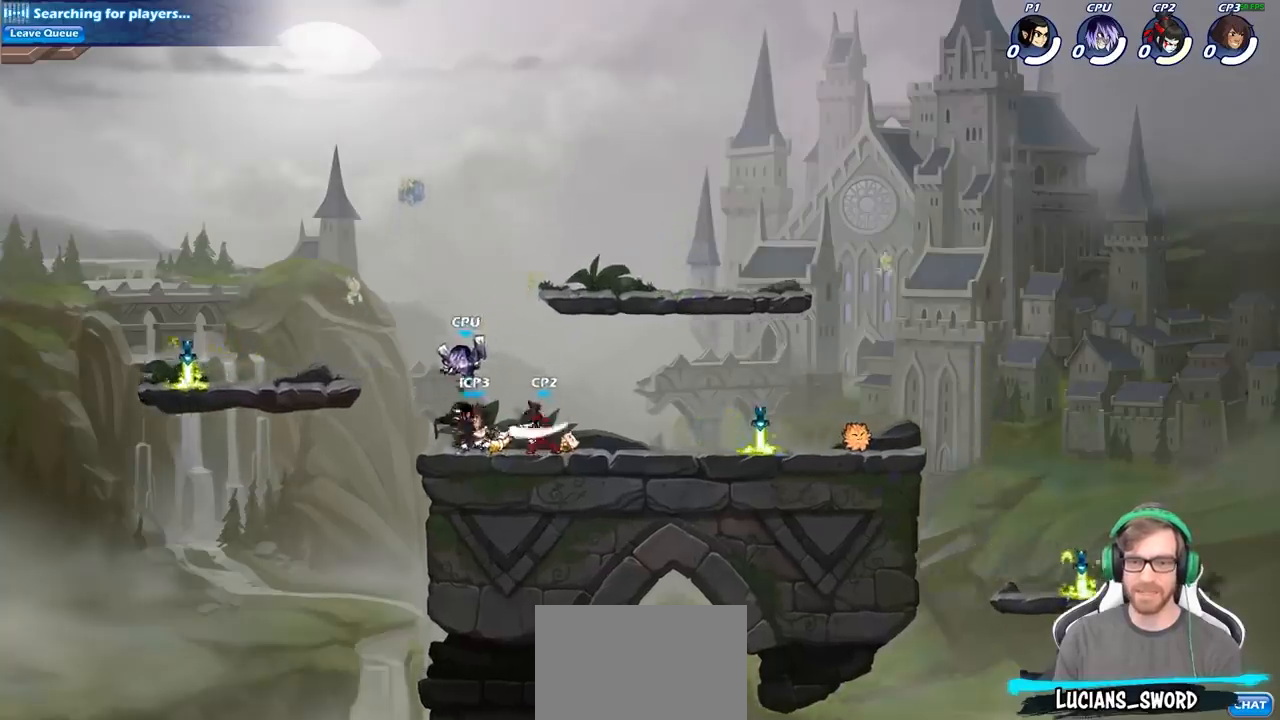
{"buttons": ["SQUARE", "R2"], "left_stick": "right", "right_stick": "center", "events": [[317, "left_stick", "right"], [417, "R2", "down"], [483, "SQUARE", "down"]]}
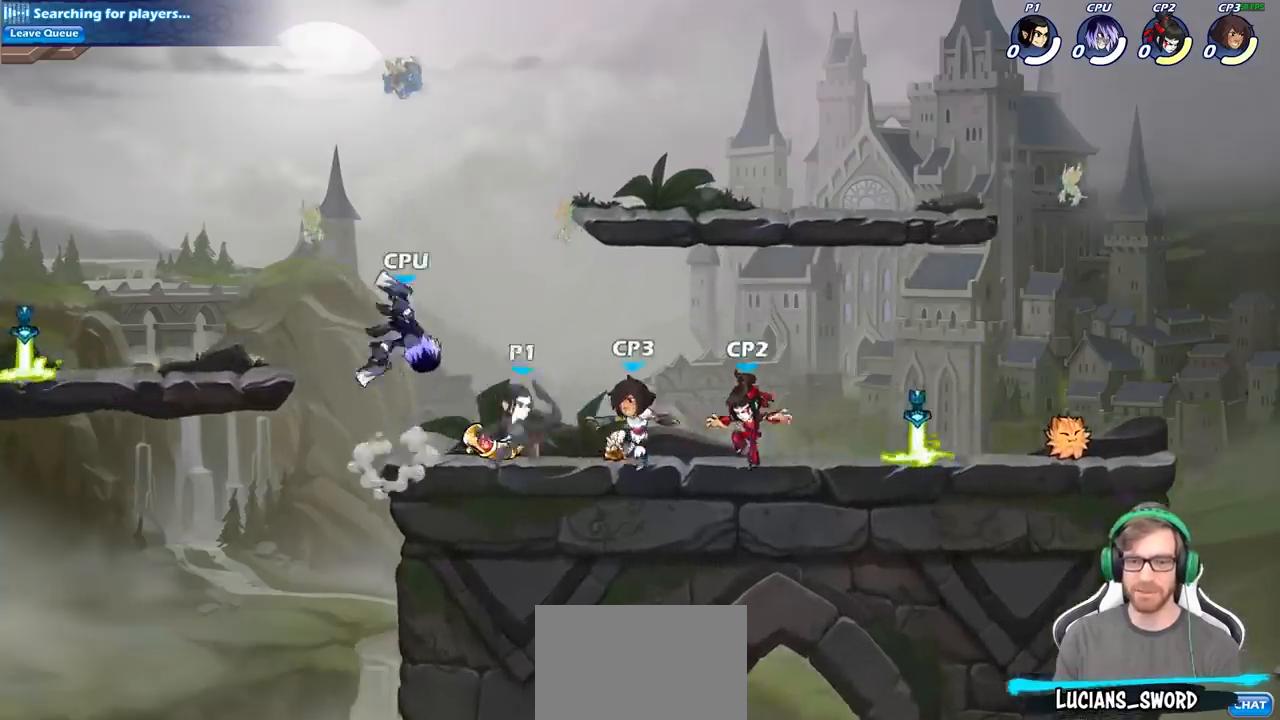
{"buttons": [], "left_stick": "center", "right_stick": "center", "events": [[17, "R2", "up"], [100, "SQUARE", "up"], [217, "left_stick", "center"]]}
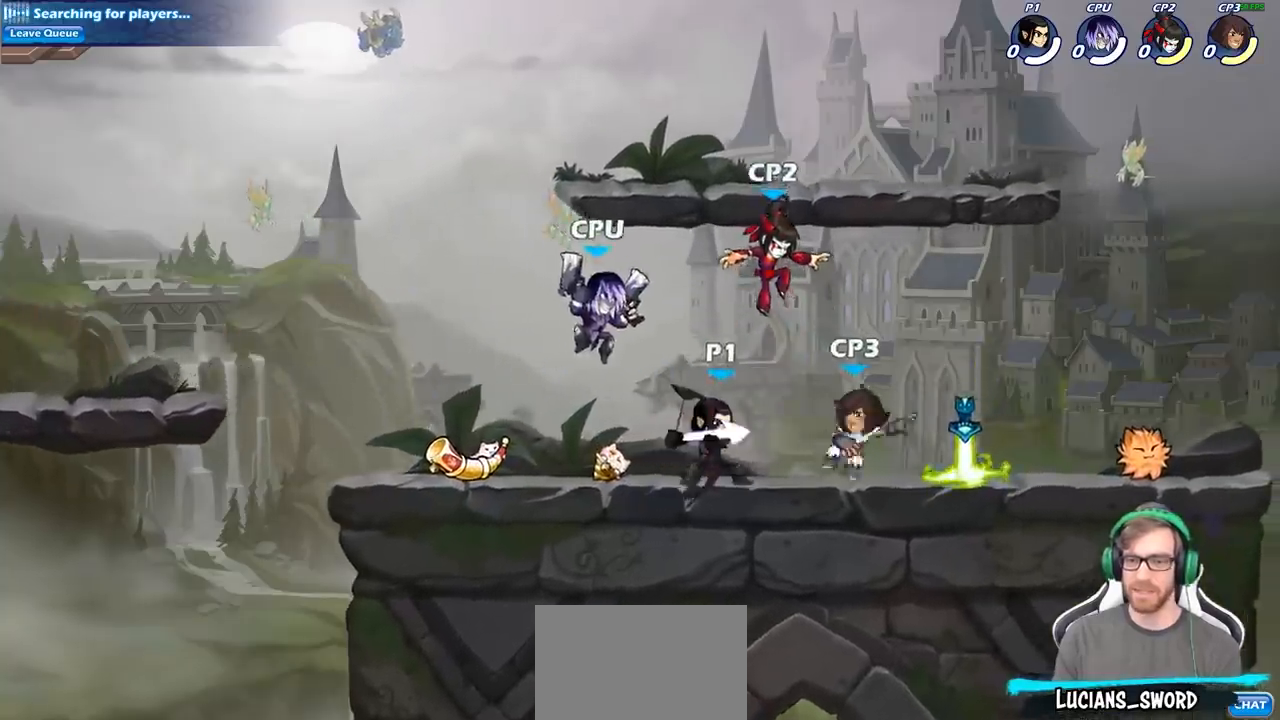
{"buttons": ["SQUARE"], "left_stick": "center", "right_stick": "center", "events": [[100, "left_stick", "down"], [150, "SQUARE", "down"], [267, "SQUARE", "up"], [383, "left_stick", "center"], [417, "SQUARE", "down"]]}
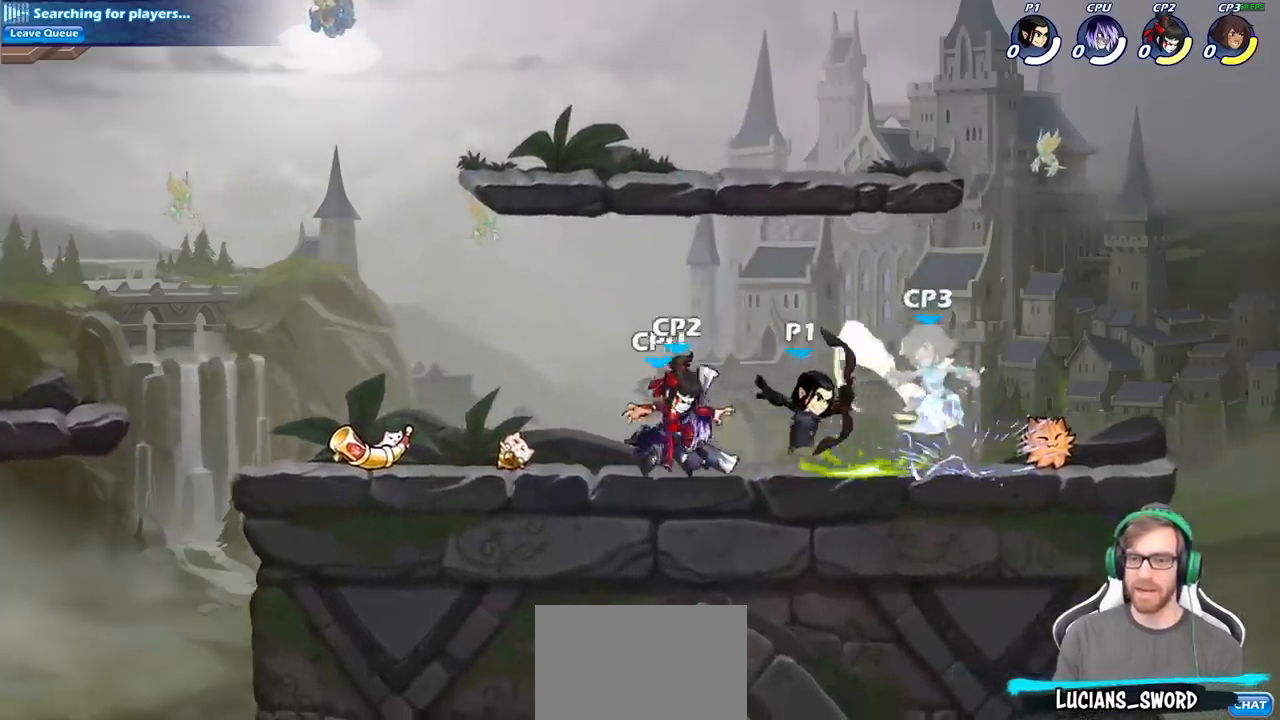
{"buttons": [], "left_stick": "center", "right_stick": "center", "events": [[17, "SQUARE", "up"], [100, "SQUARE", "down"], [217, "SQUARE", "up"]]}
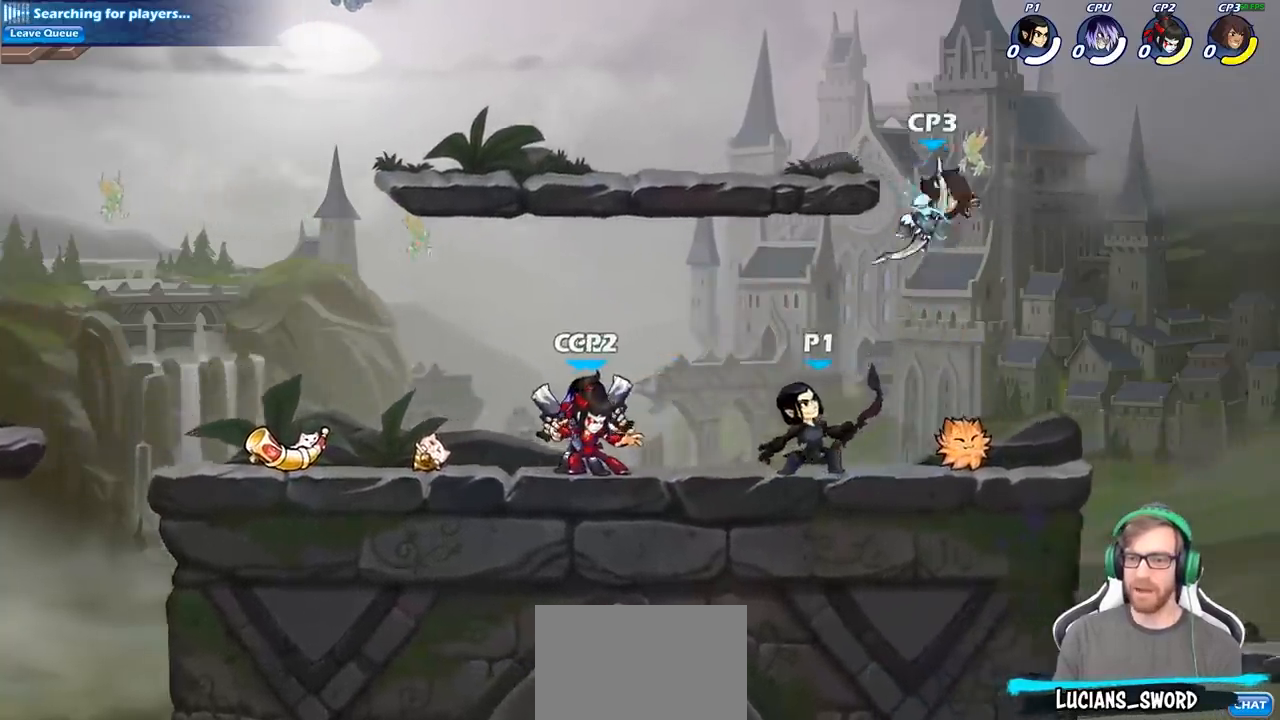
{"buttons": [], "left_stick": "center", "right_stick": "center", "events": [[17, "CROSS", "down"], [100, "CIRCLE", "down"], [117, "CROSS", "up"], [233, "CIRCLE", "up"]]}
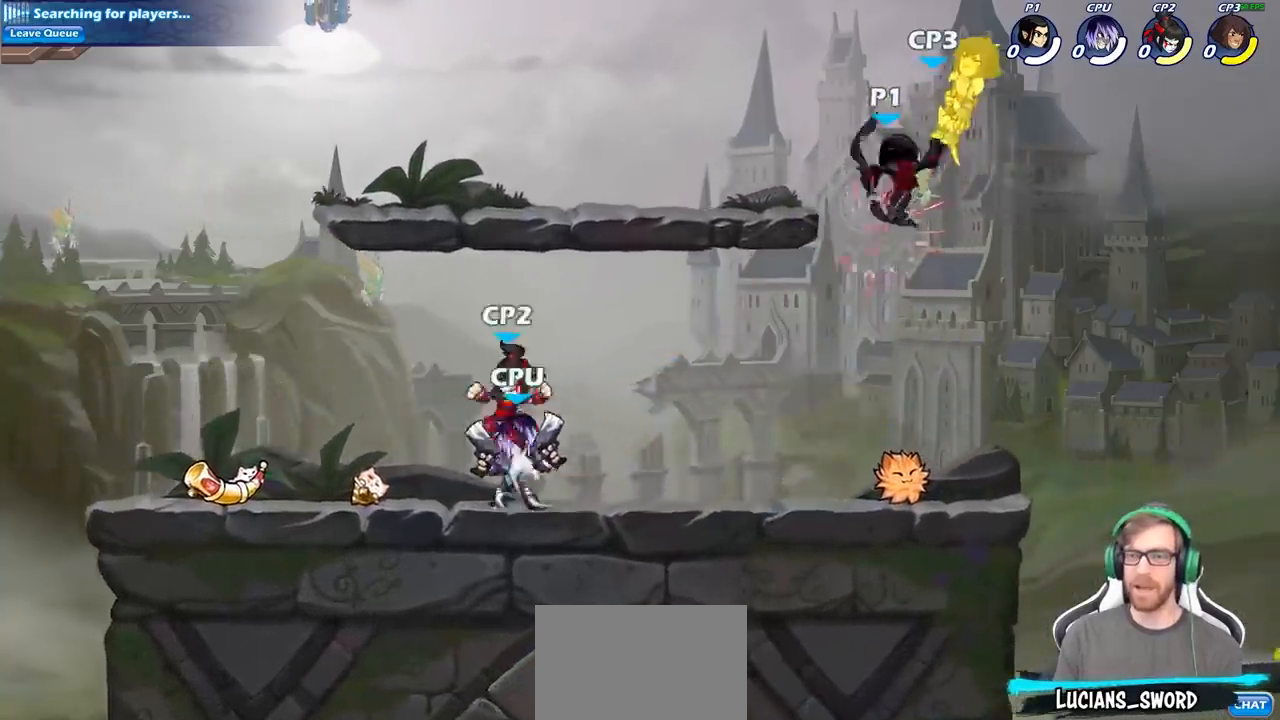
{"buttons": ["R2"], "left_stick": "center", "right_stick": "center", "events": [[500, "R2", "down"]]}
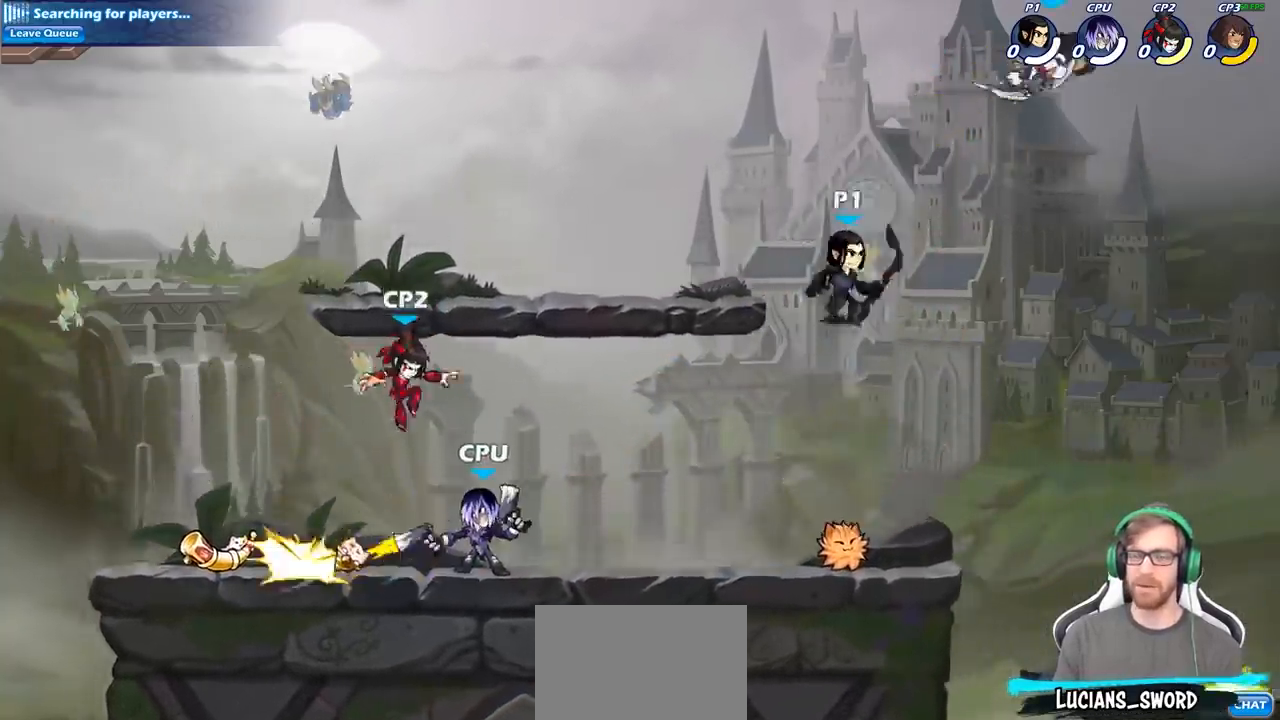
{"buttons": [], "left_stick": "center", "right_stick": "center", "events": [[50, "CIRCLE", "down"], [133, "R2", "up"], [183, "CIRCLE", "up"]]}
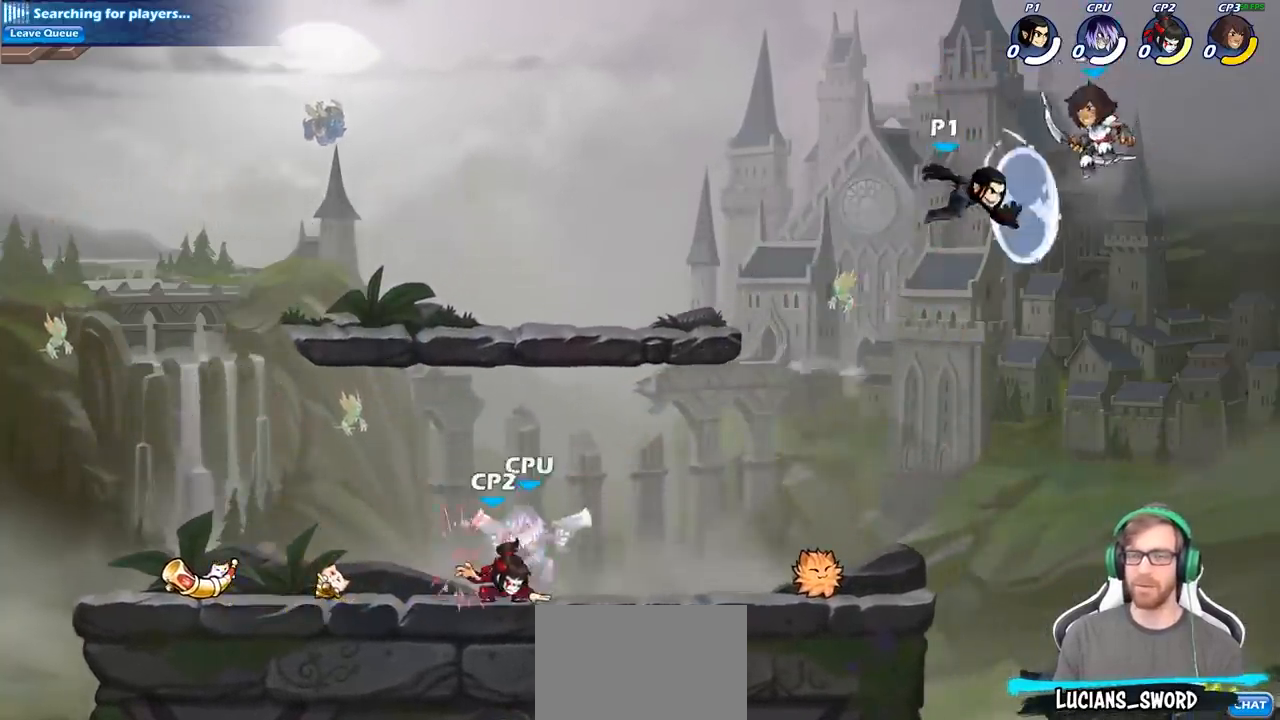
{"buttons": [], "left_stick": "left", "right_stick": "center", "events": [[367, "left_stick", "left"]]}
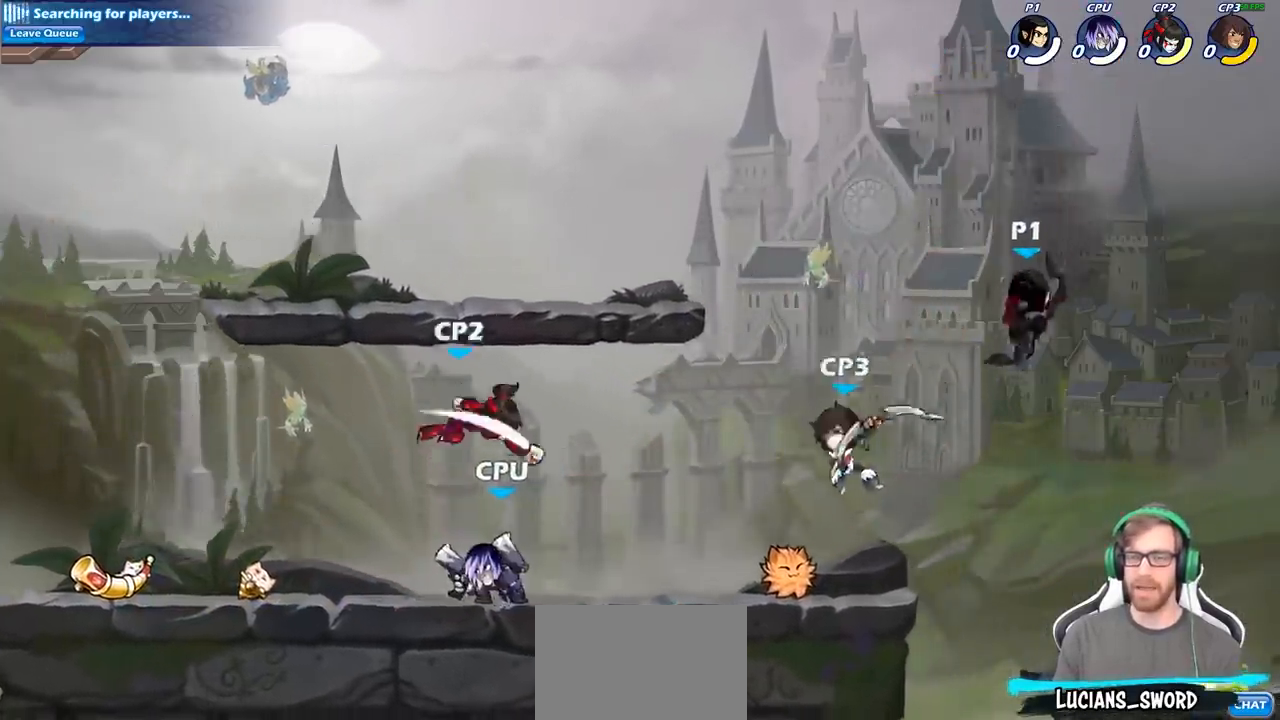
{"buttons": [], "left_stick": "center", "right_stick": "center", "events": [[33, "SQUARE", "down"], [150, "SQUARE", "up"], [433, "left_stick", "center"]]}
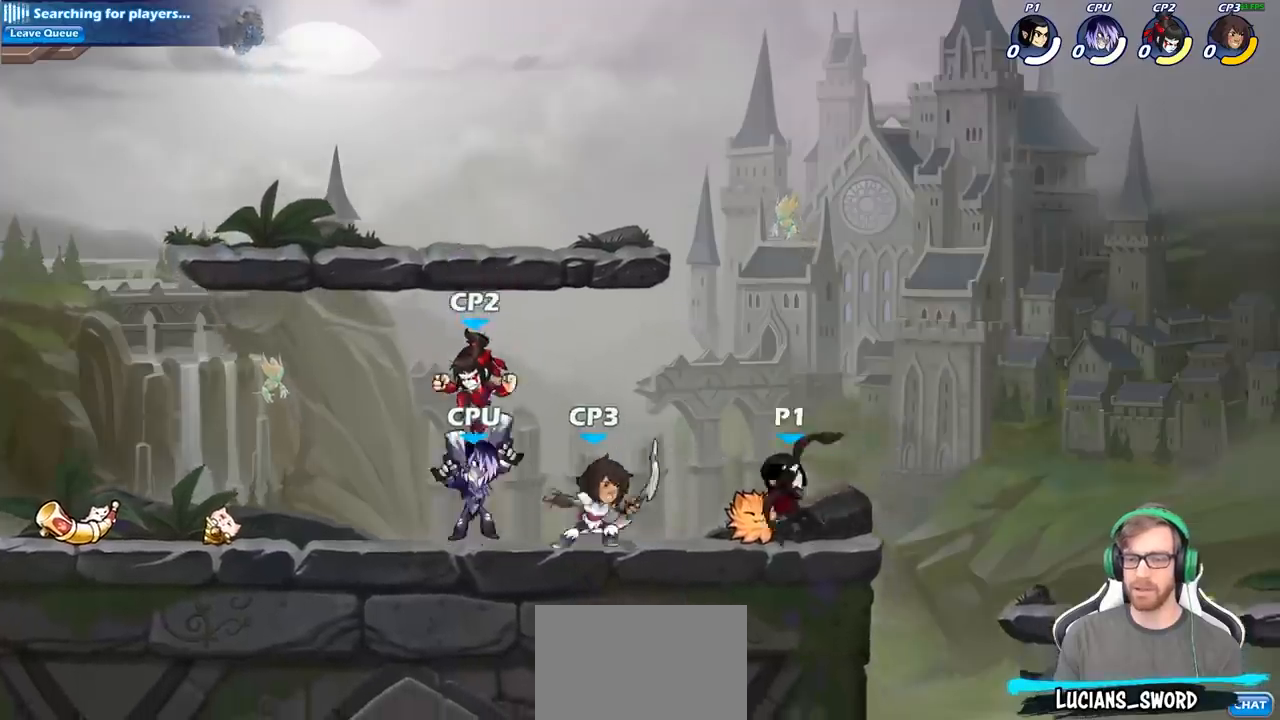
{"buttons": [], "left_stick": "left", "right_stick": "center", "events": [[83, "left_stick", "right"], [417, "left_stick", "center"], [467, "left_stick", "left"]]}
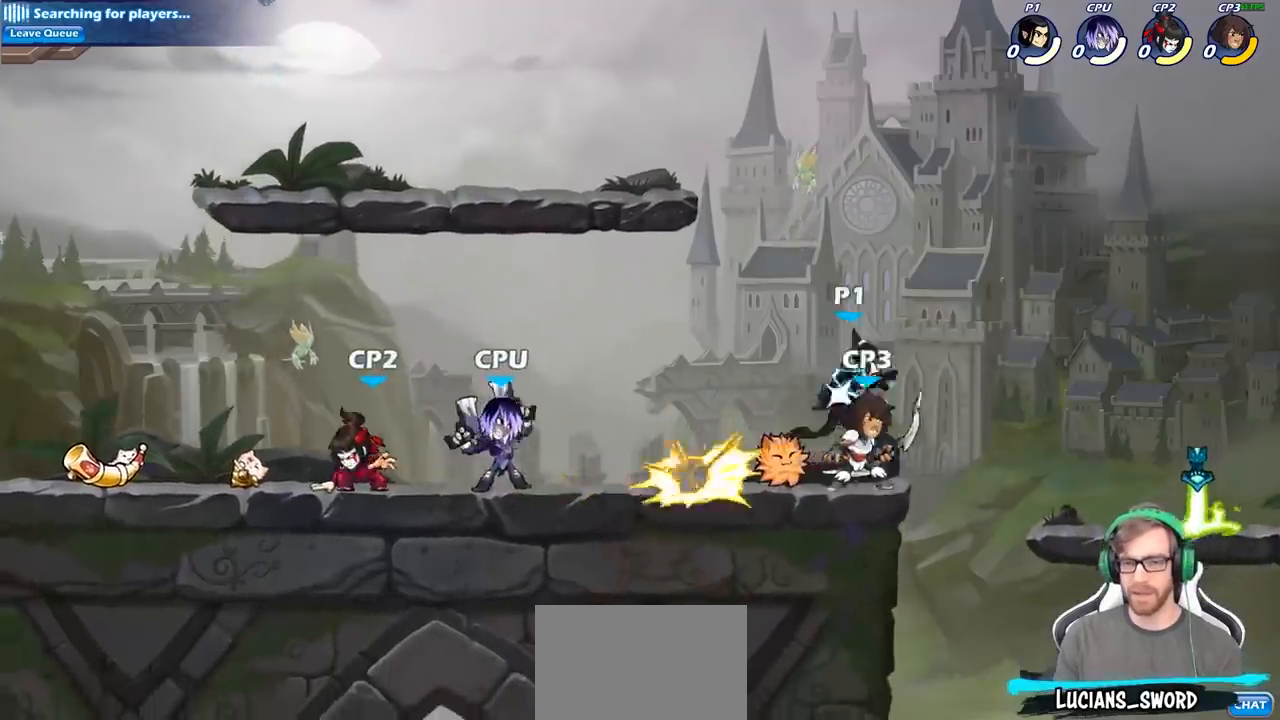
{"buttons": [], "left_stick": "center", "right_stick": "center", "events": [[67, "left_stick", "down-left"], [117, "SQUARE", "down"], [217, "SQUARE", "up"], [450, "left_stick", "center"]]}
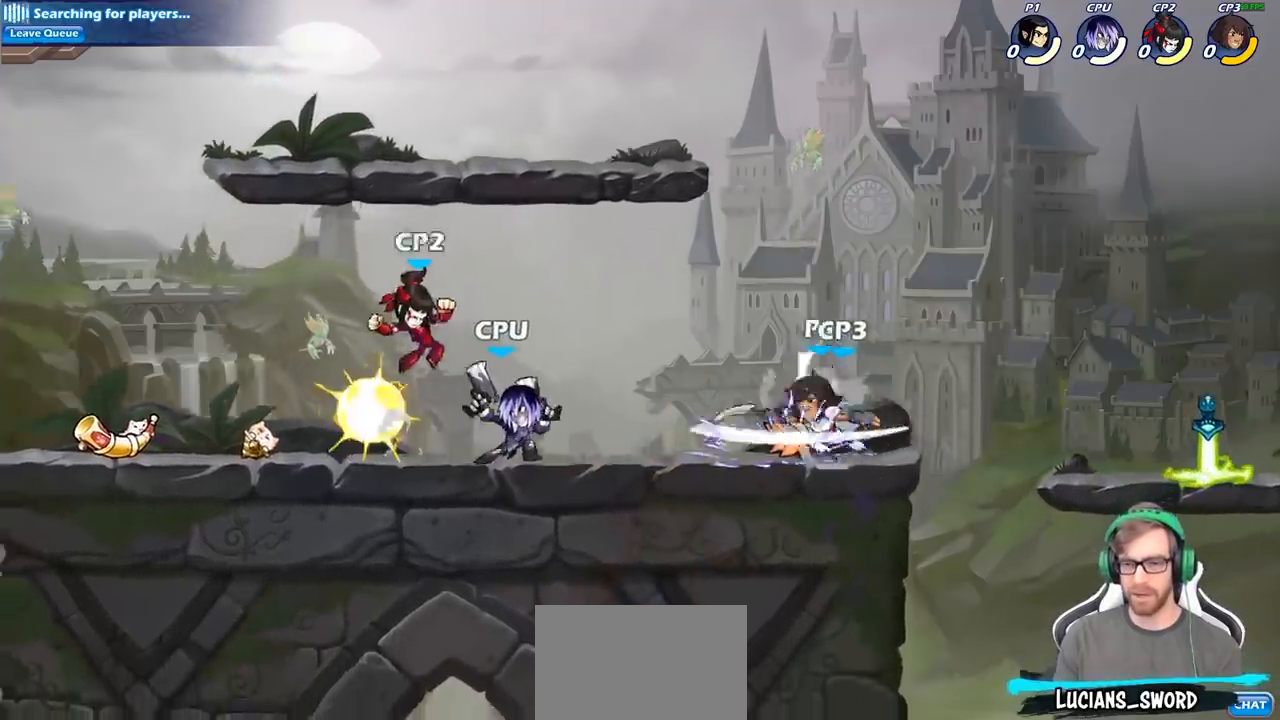
{"buttons": [], "left_stick": "center", "right_stick": "center", "events": []}
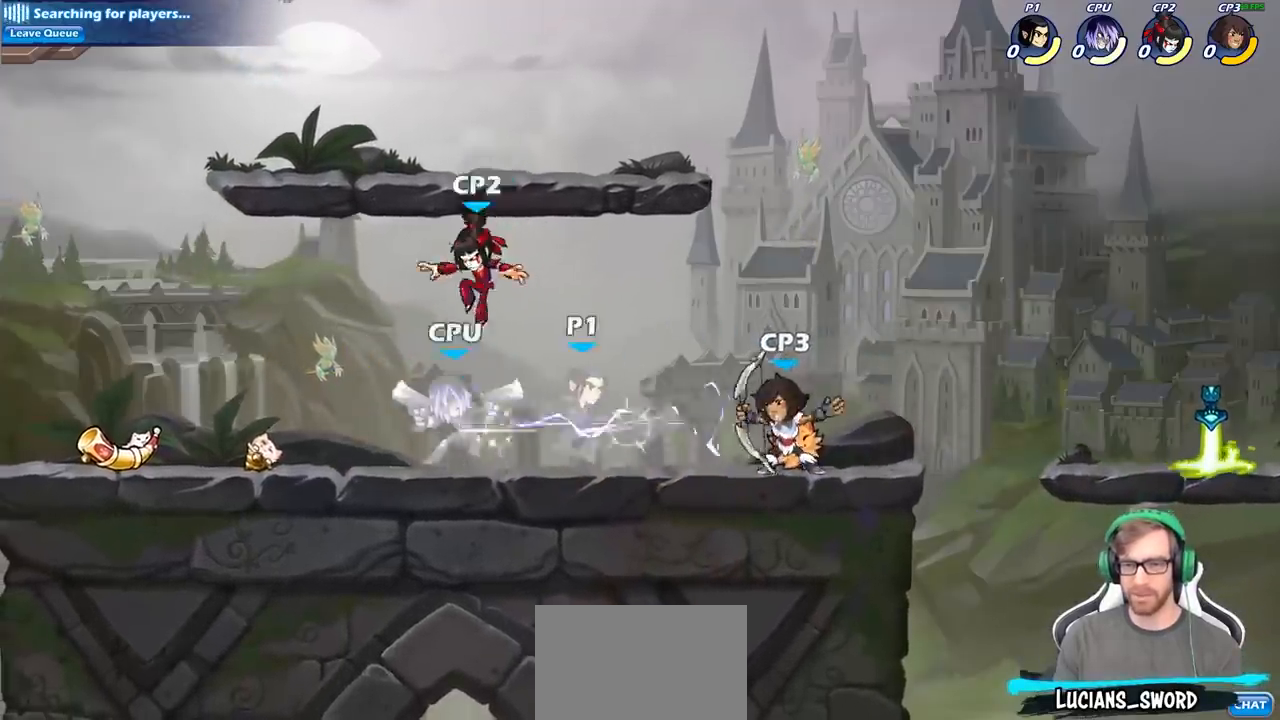
{"buttons": [], "left_stick": "up-left", "right_stick": "center", "events": [[17, "left_stick", "left"], [133, "left_stick", "up-left"], [233, "R2", "down"], [267, "CROSS", "down"], [417, "CROSS", "up"], [450, "R2", "up"]]}
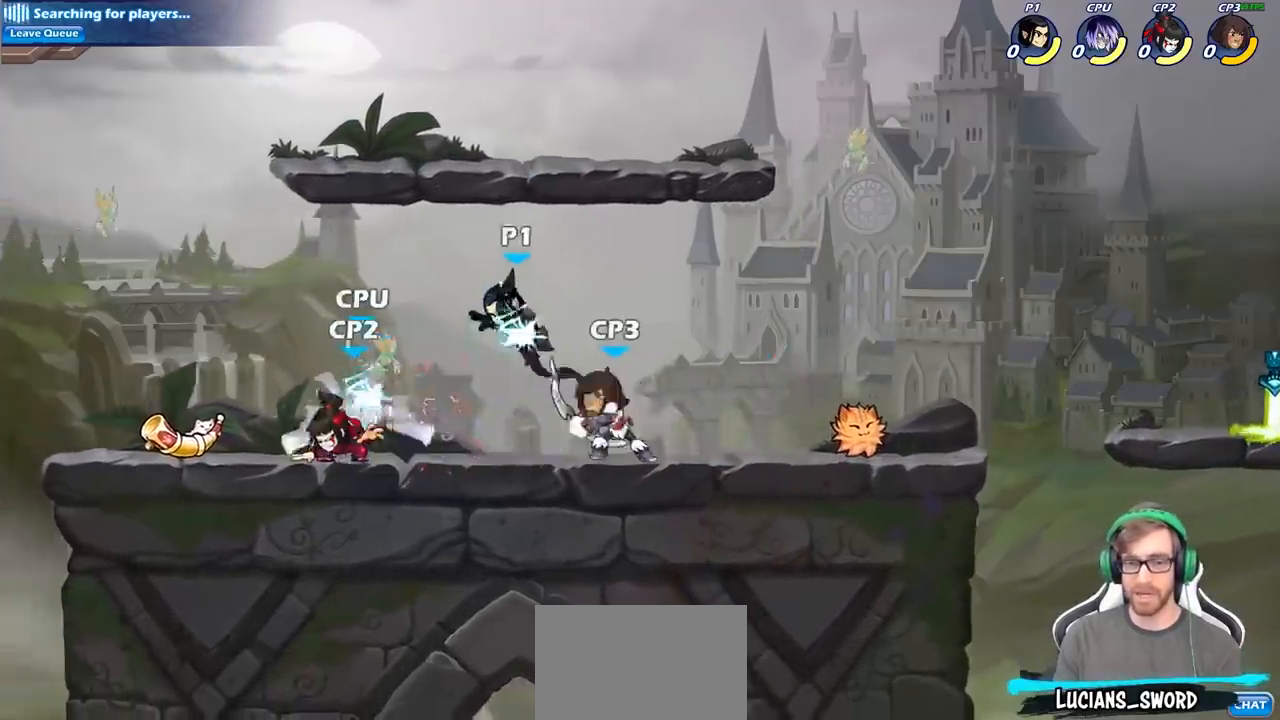
{"buttons": [], "left_stick": "up-left", "right_stick": "center", "events": [[67, "R2", "down"], [83, "CROSS", "down"], [200, "CROSS", "up"], [233, "R2", "up"], [333, "R2", "down"], [500, "R2", "up"]]}
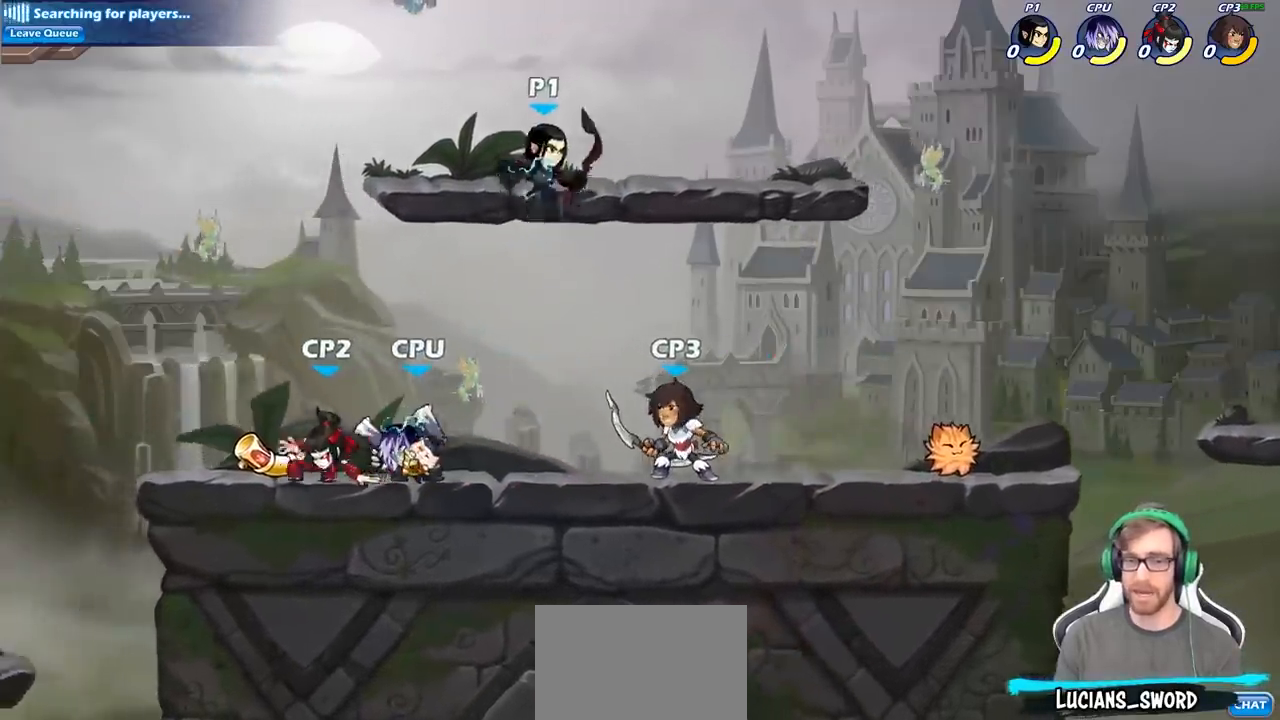
{"buttons": [], "left_stick": "down-left", "right_stick": "center", "events": [[100, "R2", "down"], [333, "R2", "up"], [450, "left_stick", "down-left"]]}
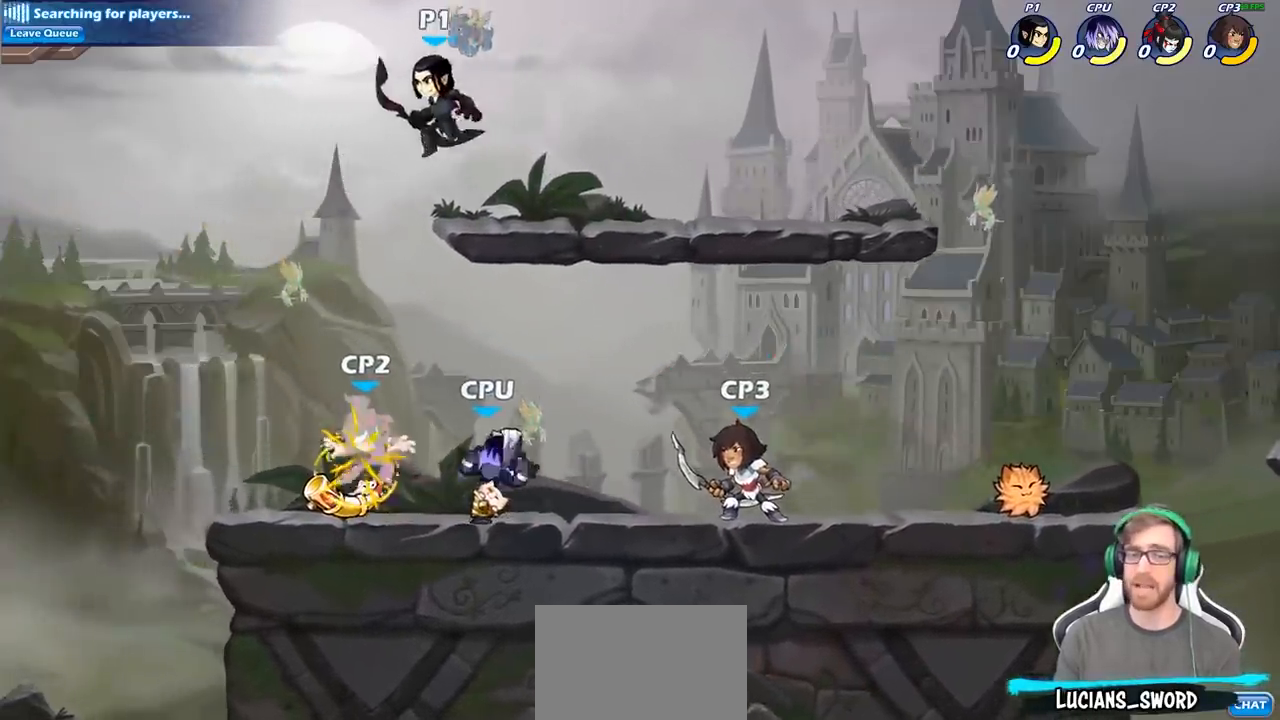
{"buttons": [], "left_stick": "up-left", "right_stick": "center", "events": [[117, "left_stick", "down-right"], [167, "SQUARE", "down"], [200, "left_stick", "right"], [317, "left_stick", "up-left"], [333, "SQUARE", "up"]]}
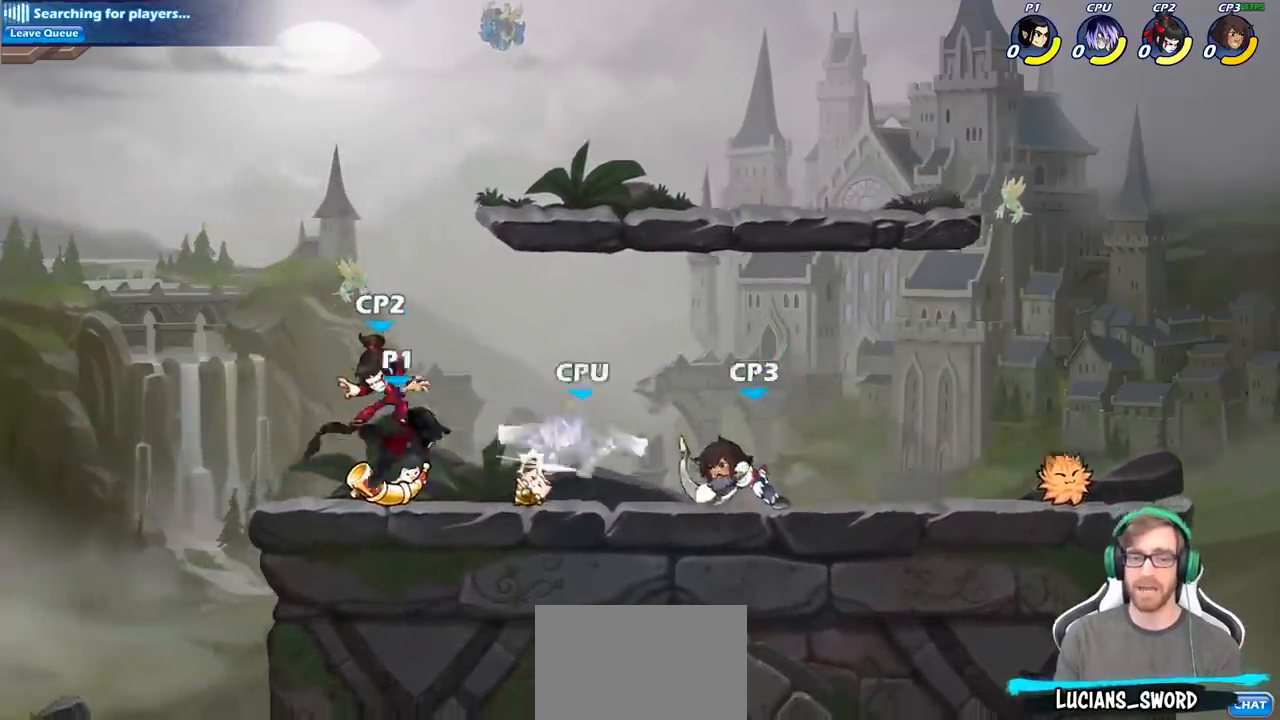
{"buttons": [], "left_stick": "right", "right_stick": "center", "events": [[117, "left_stick", "up-right"], [200, "left_stick", "right"], [333, "SQUARE", "down"], [433, "SQUARE", "up"]]}
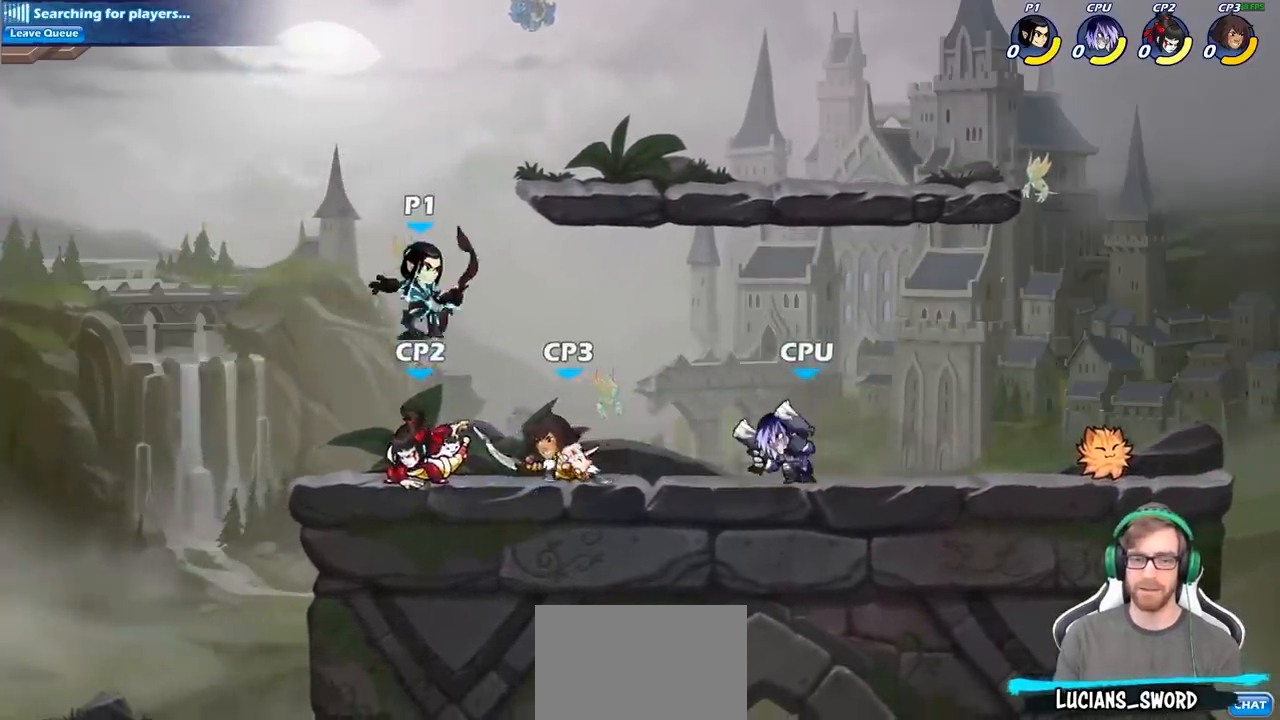
{"buttons": [], "left_stick": "center", "right_stick": "center", "events": [[67, "left_stick", "center"], [100, "R2", "down"], [383, "R2", "up"]]}
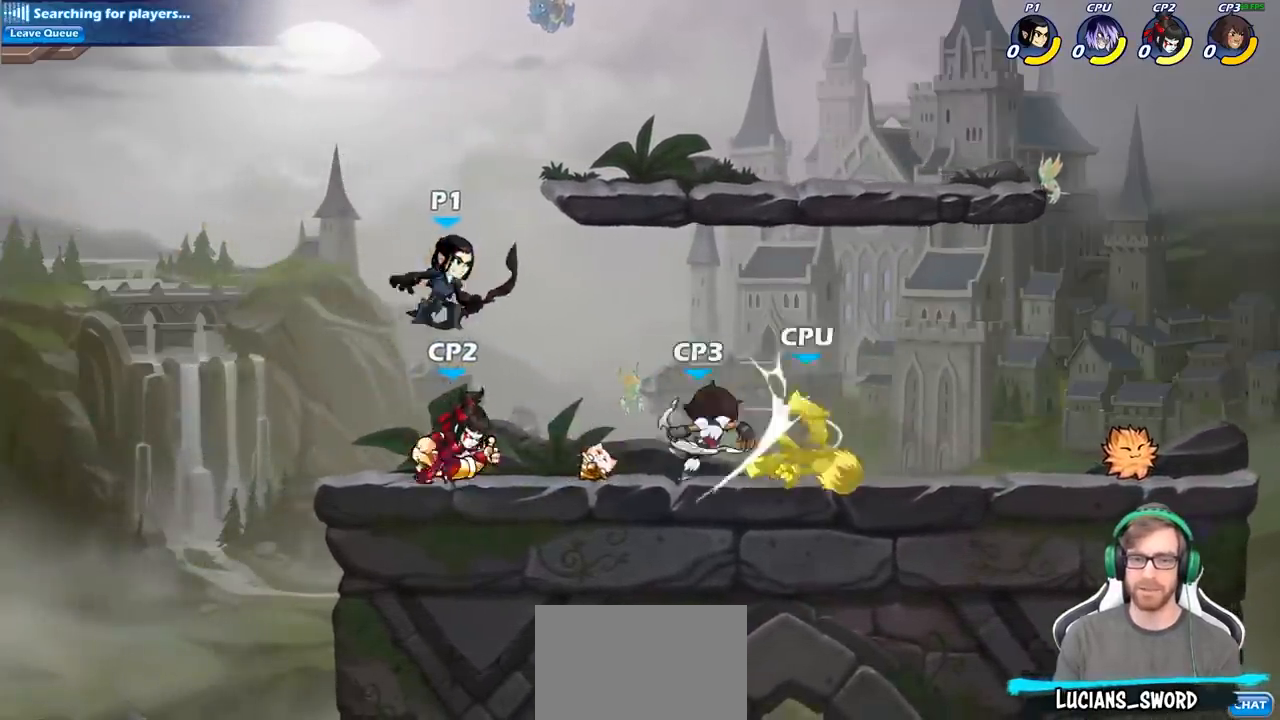
{"buttons": [], "left_stick": "left", "right_stick": "center", "events": [[17, "left_stick", "right"], [50, "SQUARE", "down"], [183, "SQUARE", "up"], [233, "left_stick", "left"]]}
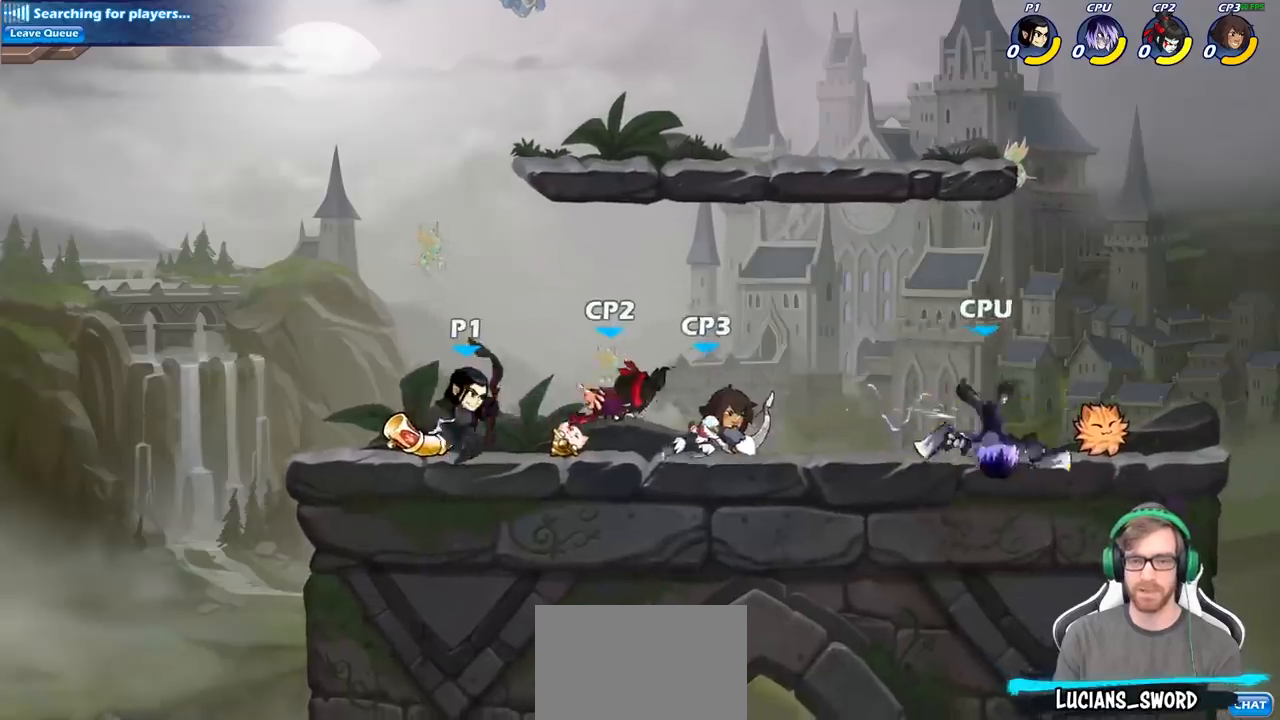
{"buttons": [], "left_stick": "center", "right_stick": "center", "events": [[50, "left_stick", "right"], [200, "SQUARE", "down"], [283, "SQUARE", "up"], [417, "left_stick", "center"]]}
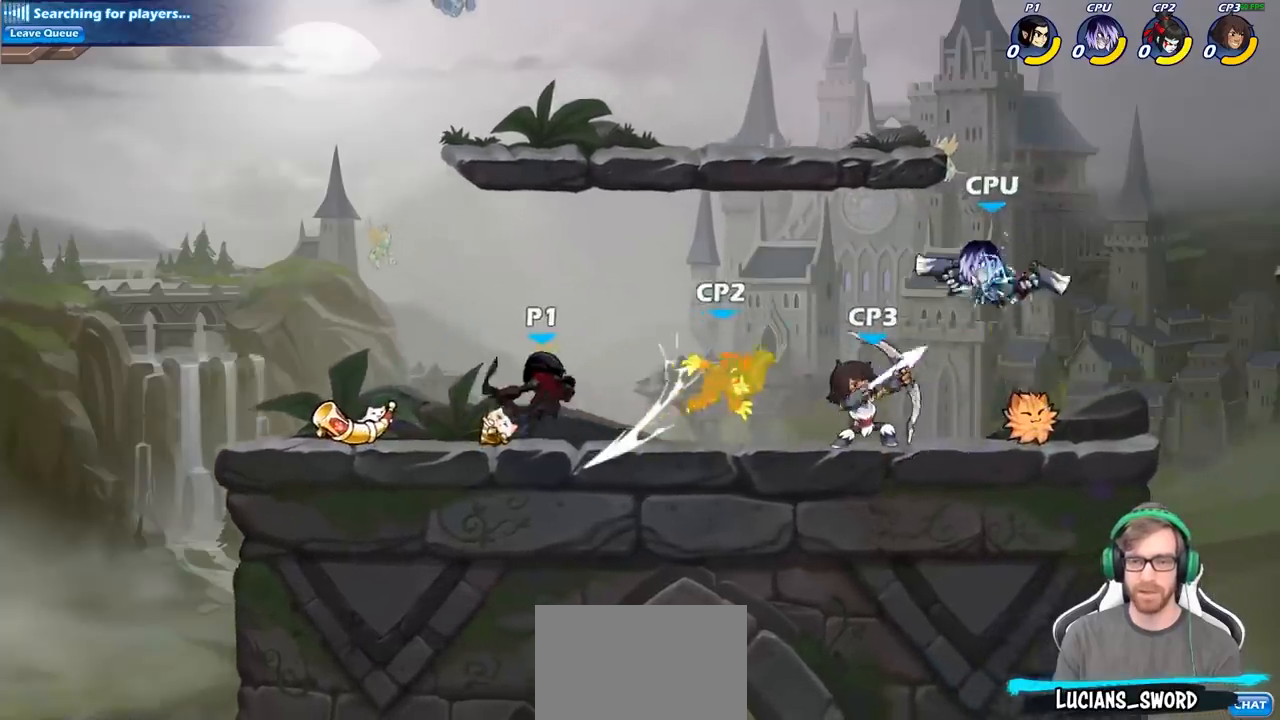
{"buttons": ["SQUARE"], "left_stick": "down", "right_stick": "center", "events": [[200, "left_stick", "down"], [267, "SQUARE", "down"], [383, "SQUARE", "up"], [483, "SQUARE", "down"]]}
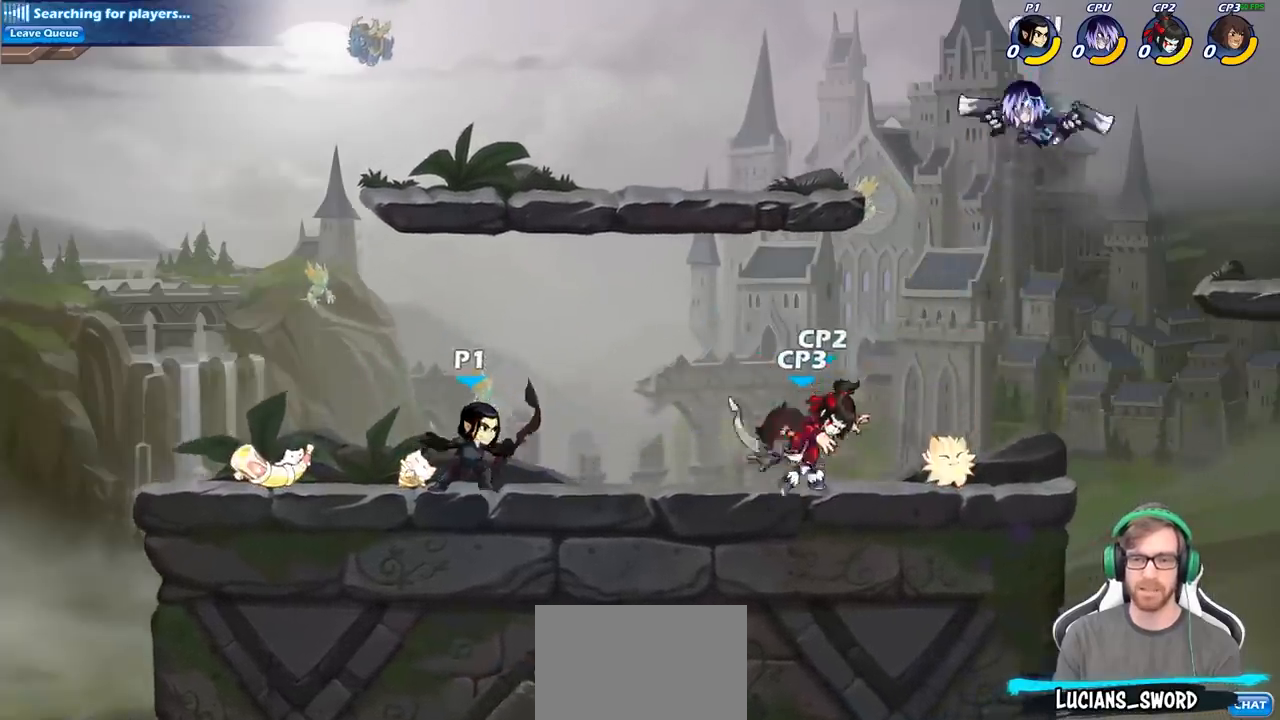
{"buttons": [], "left_stick": "center", "right_stick": "center", "events": [[83, "SQUARE", "up"], [150, "left_stick", "center"], [183, "SQUARE", "down"], [283, "SQUARE", "up"], [367, "SQUARE", "down"], [483, "SQUARE", "up"]]}
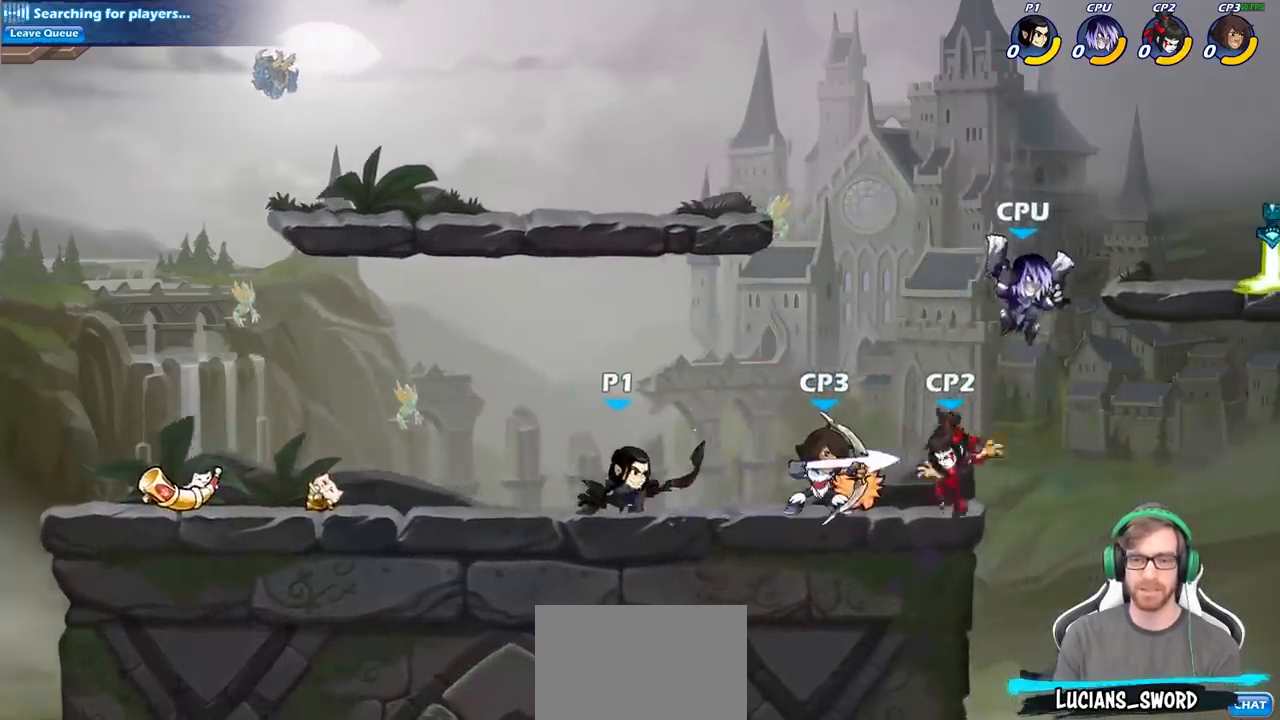
{"buttons": [], "left_stick": "center", "right_stick": "center", "events": [[67, "SQUARE", "down"], [183, "SQUARE", "up"]]}
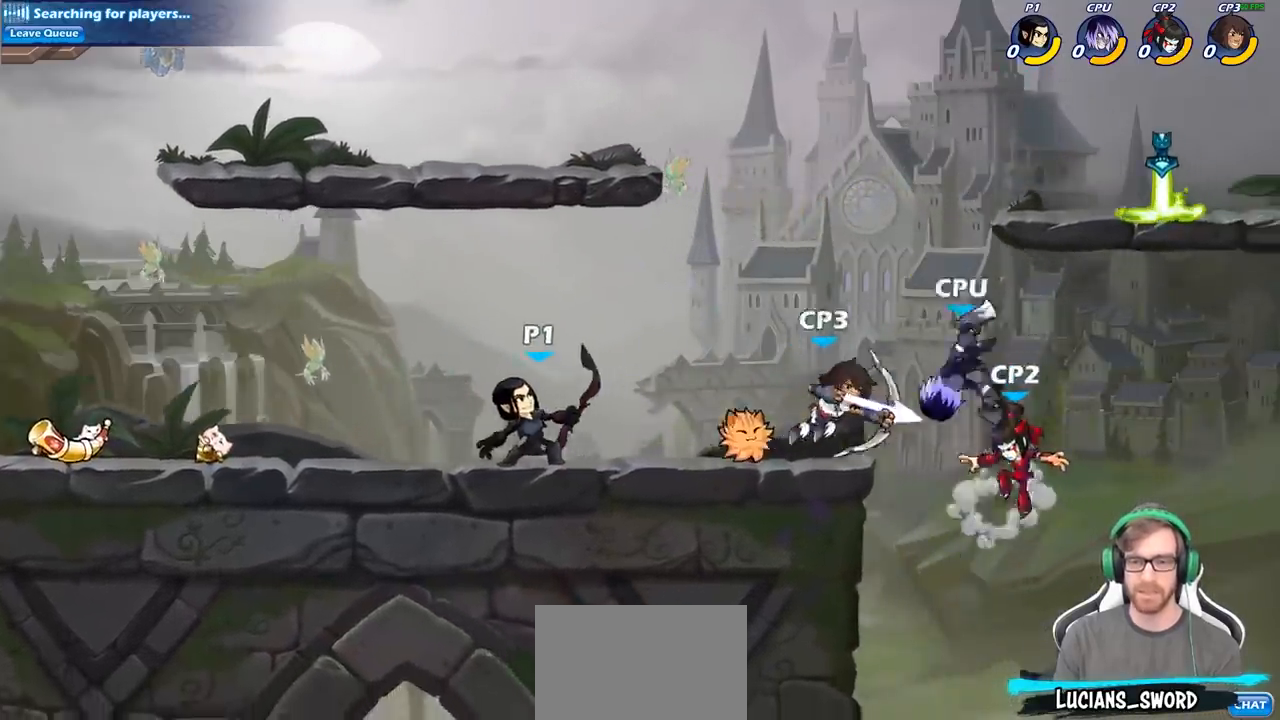
{"buttons": ["SQUARE"], "left_stick": "right", "right_stick": "center", "events": [[133, "left_stick", "right"], [283, "R2", "down"], [383, "SQUARE", "down"], [450, "R2", "up"]]}
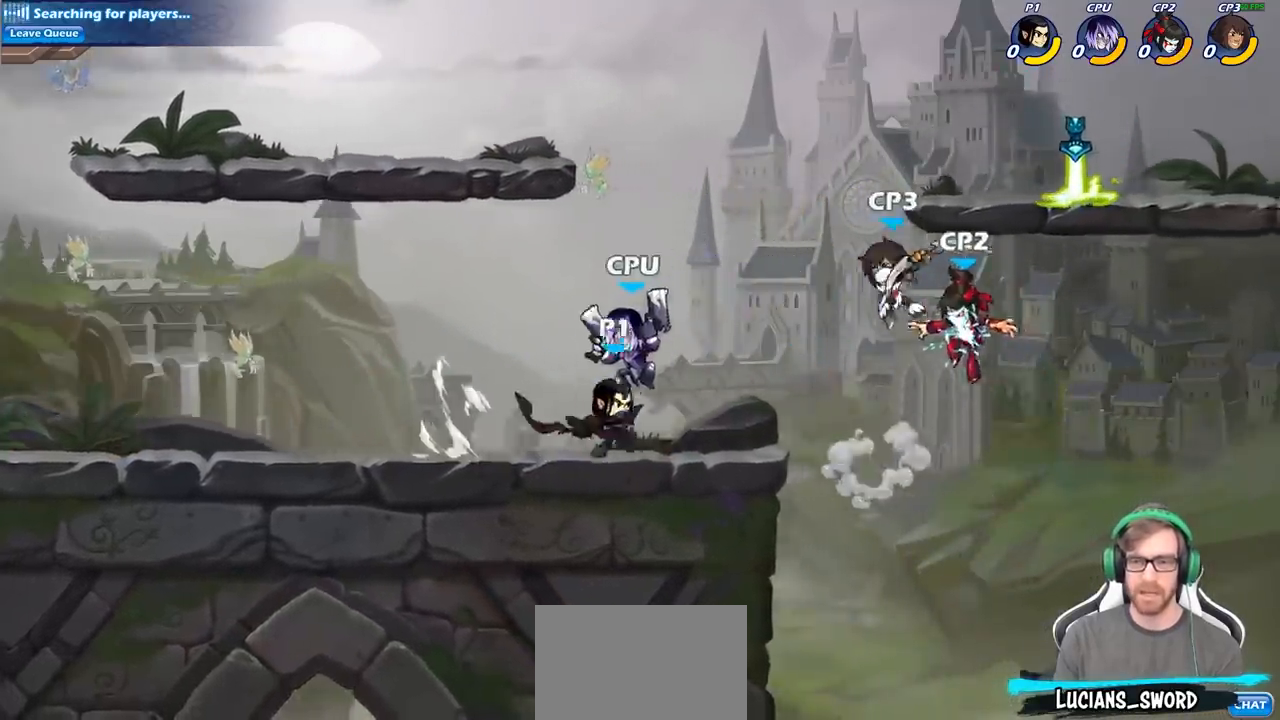
{"buttons": [], "left_stick": "right", "right_stick": "center", "events": [[33, "SQUARE", "up"]]}
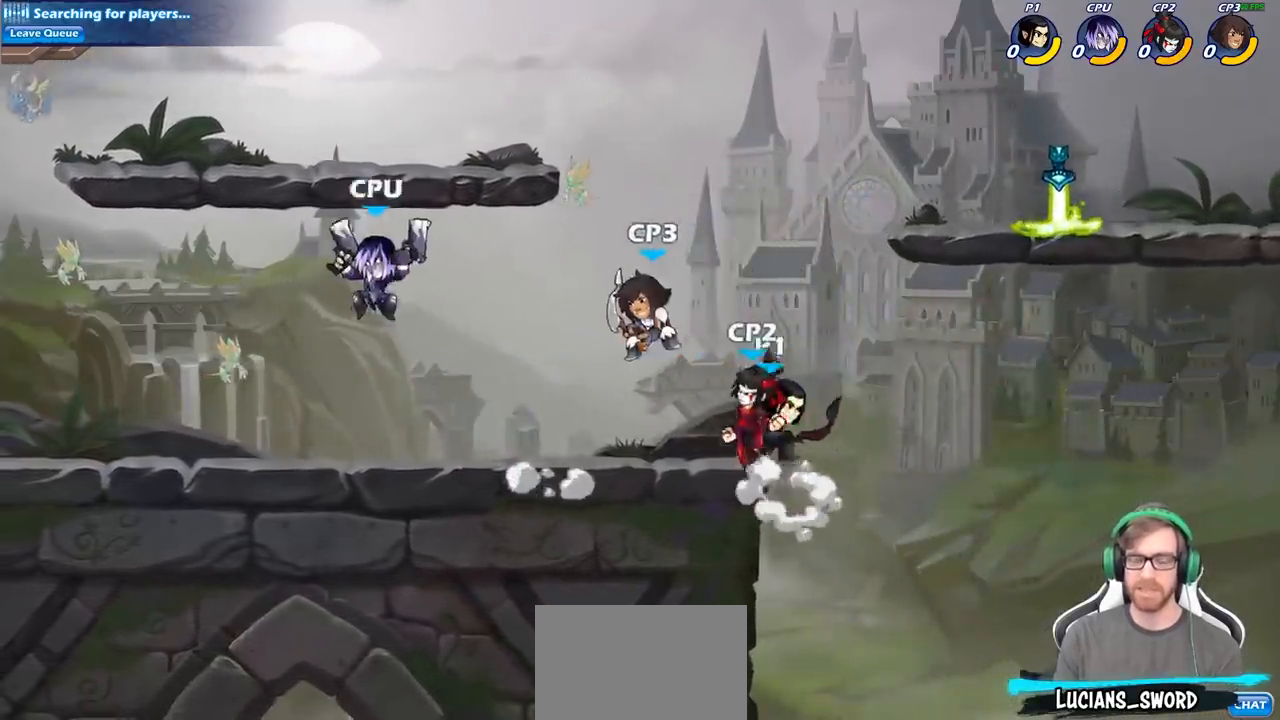
{"buttons": ["SQUARE"], "left_stick": "down-left", "right_stick": "center", "events": [[17, "CROSS", "down"], [117, "left_stick", "up-left"], [133, "CROSS", "up"], [400, "left_stick", "down-left"], [500, "SQUARE", "down"]]}
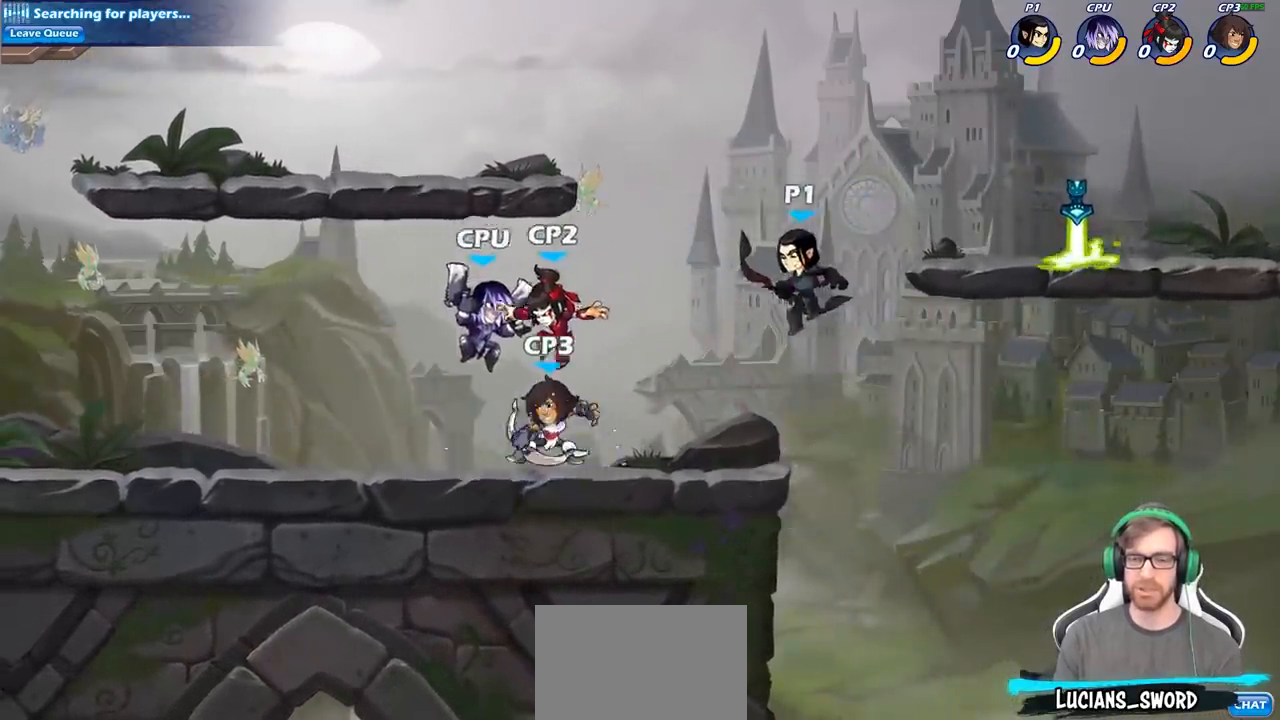
{"buttons": [], "left_stick": "left", "right_stick": "center", "events": [[133, "left_stick", "center"], [150, "SQUARE", "up"], [467, "left_stick", "left"]]}
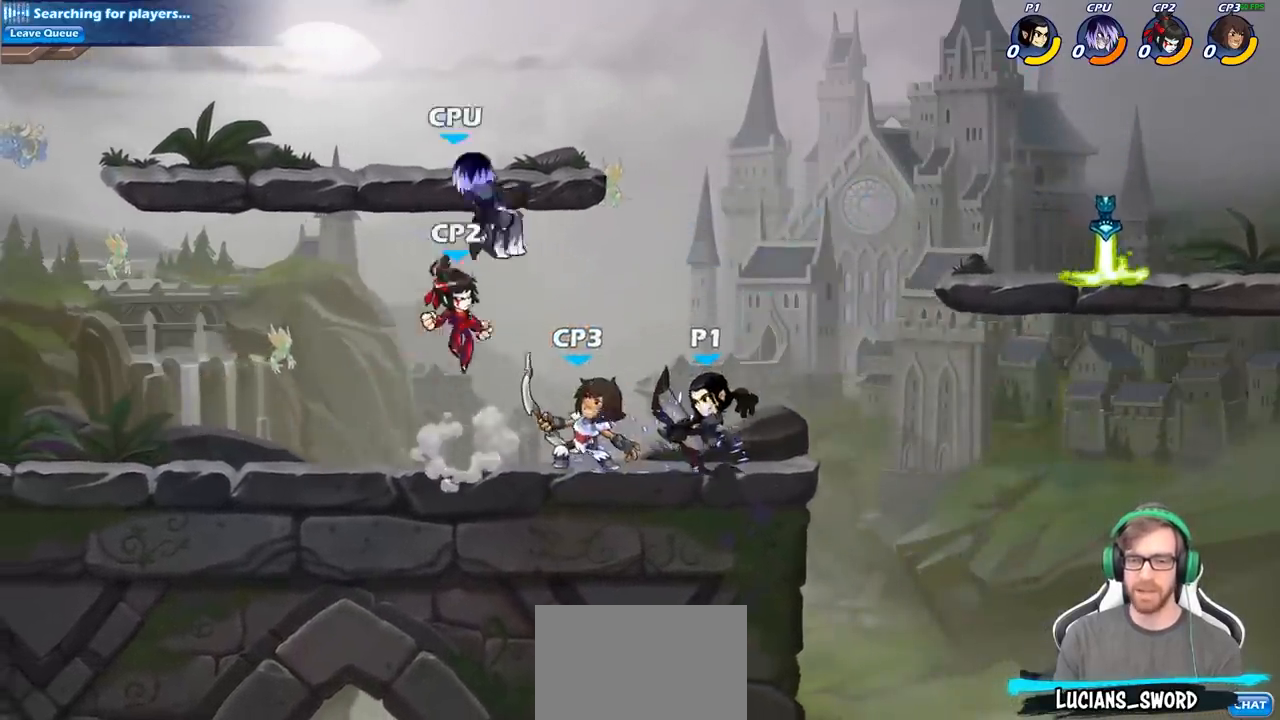
{"buttons": [], "left_stick": "center", "right_stick": "center", "events": [[100, "SQUARE", "down"], [233, "SQUARE", "up"], [333, "left_stick", "center"]]}
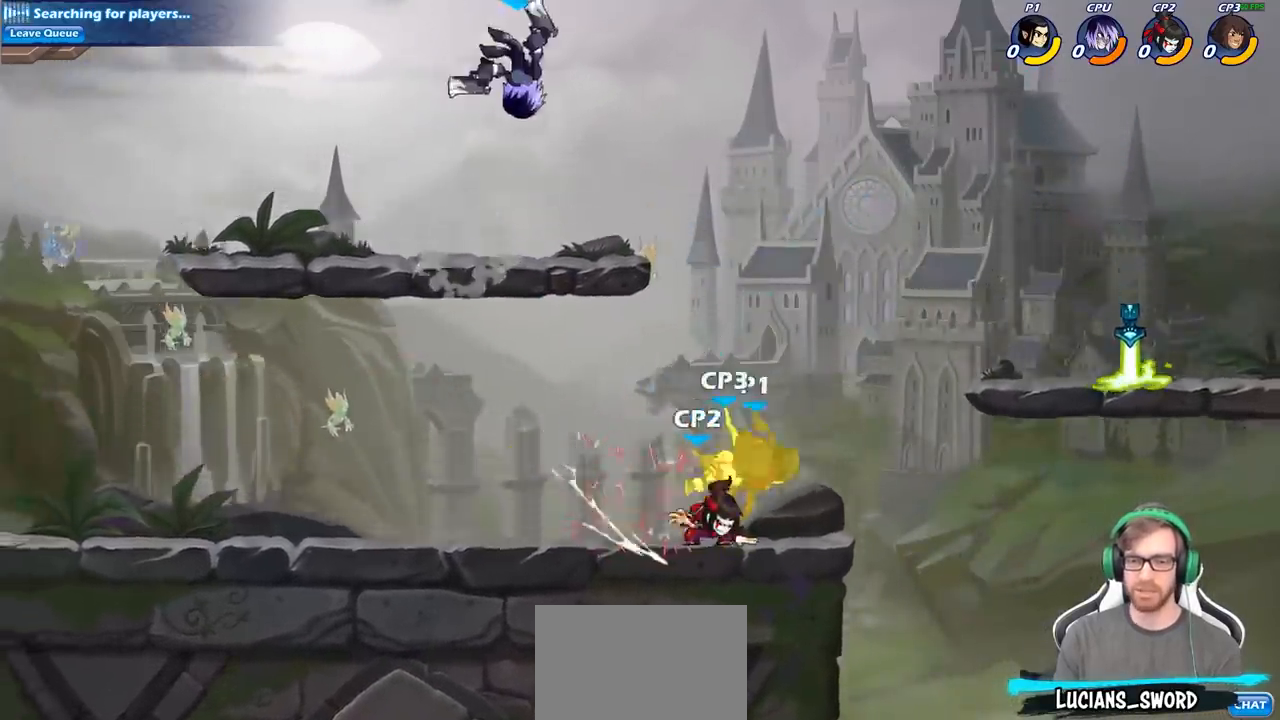
{"buttons": ["CROSS", "SQUARE", "R2"], "left_stick": "center", "right_stick": "center", "events": [[333, "CROSS", "down"], [433, "SQUARE", "down"], [467, "R2", "down"]]}
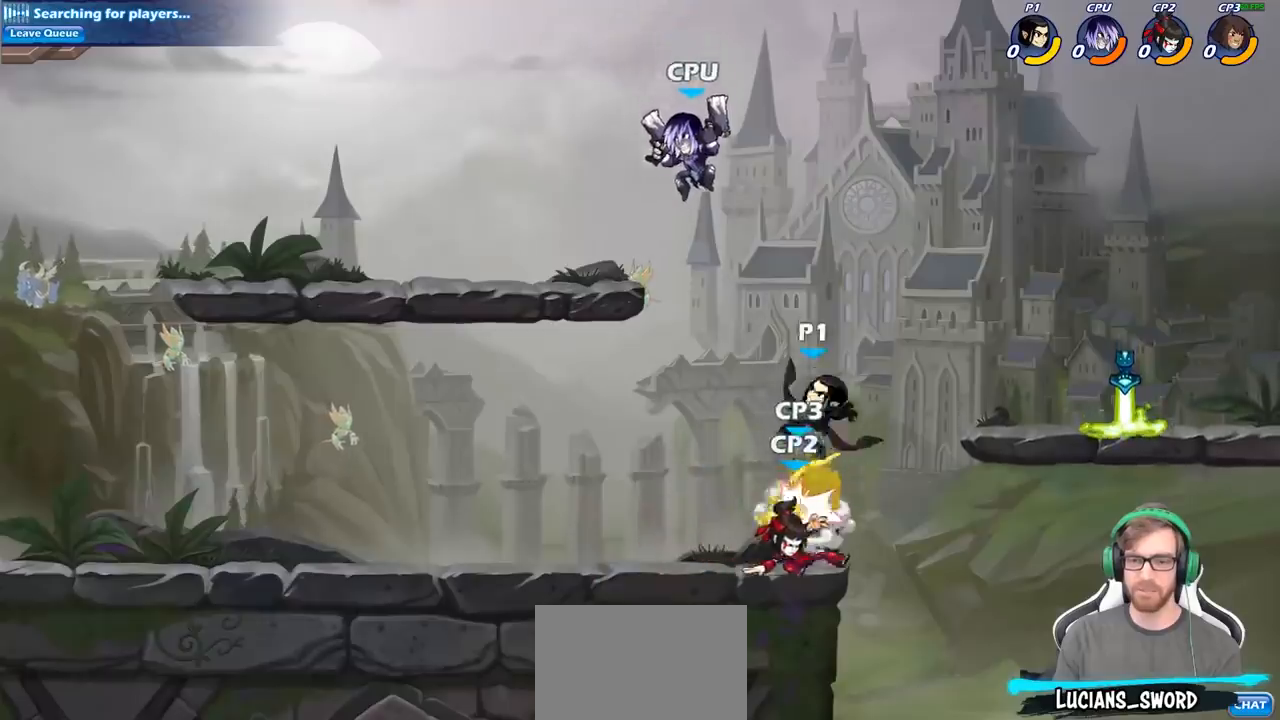
{"buttons": [], "left_stick": "up-left", "right_stick": "center", "events": [[33, "CROSS", "up"], [117, "SQUARE", "up"], [150, "R2", "up"], [317, "CROSS", "down"], [450, "CROSS", "up"], [467, "left_stick", "up-left"]]}